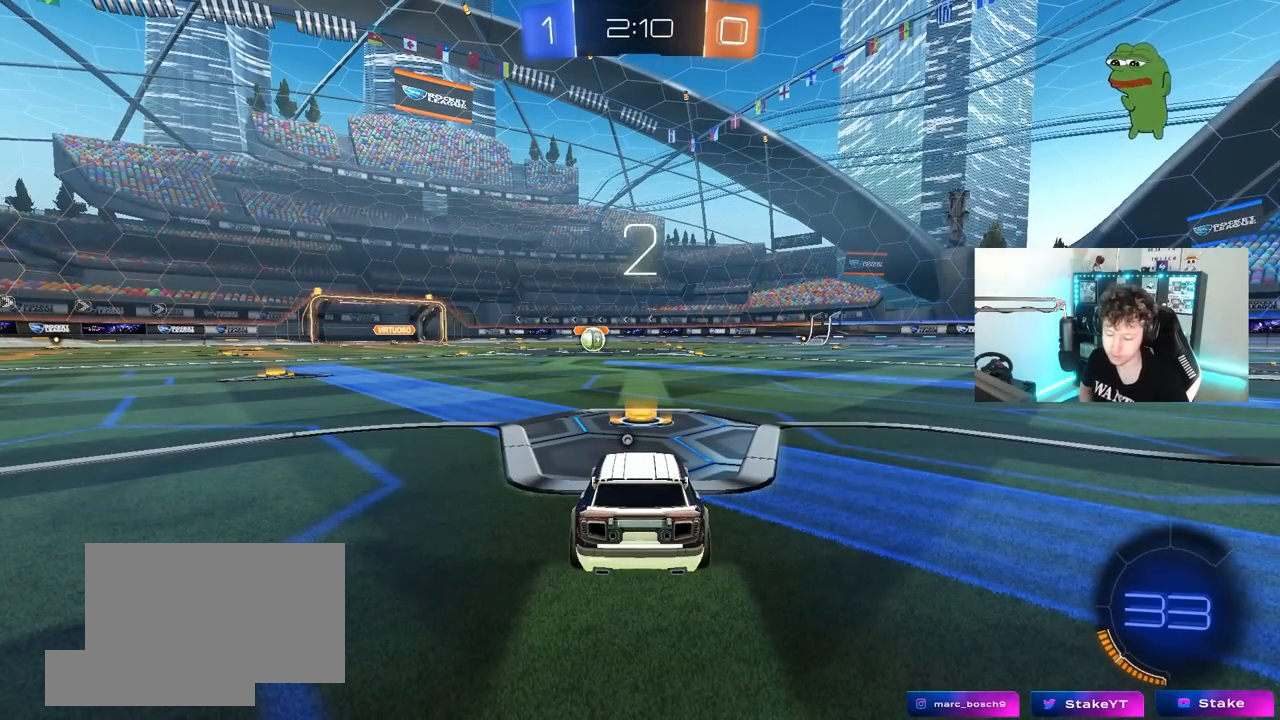
Gameplay with keyboard and mouse; each line is a JSON object with the keys and mouse buttons held at the frame after it. "events" lists presses ("down") and releases ("up") of "1", "2", "3", "4", "5", "a", "alt", "c", "caps_lock", "ctrl", "d", "e", "f", "g", "q", "r", "s", "shift", "space", "t", "tab", "v", "w", "x", "z" and "mouse_wheel" between this image and that frame as [ms after this image, input, new state], when the widget could be followed in between. "mouse_wheel" = the "wheel" button of the "mouse" list. No other keys are recorded. "wheel" means that the mouse wheel is clicked or scrolled. "mouse_move" is the direction in which the mouse moves at that frame (one of eight, or "still"), when it could be read.
{"keys": ["space", "tab"], "mouse": [], "mouse_move": "up-right", "events": [[217, "tab", "down"], [350, "space", "down"]]}
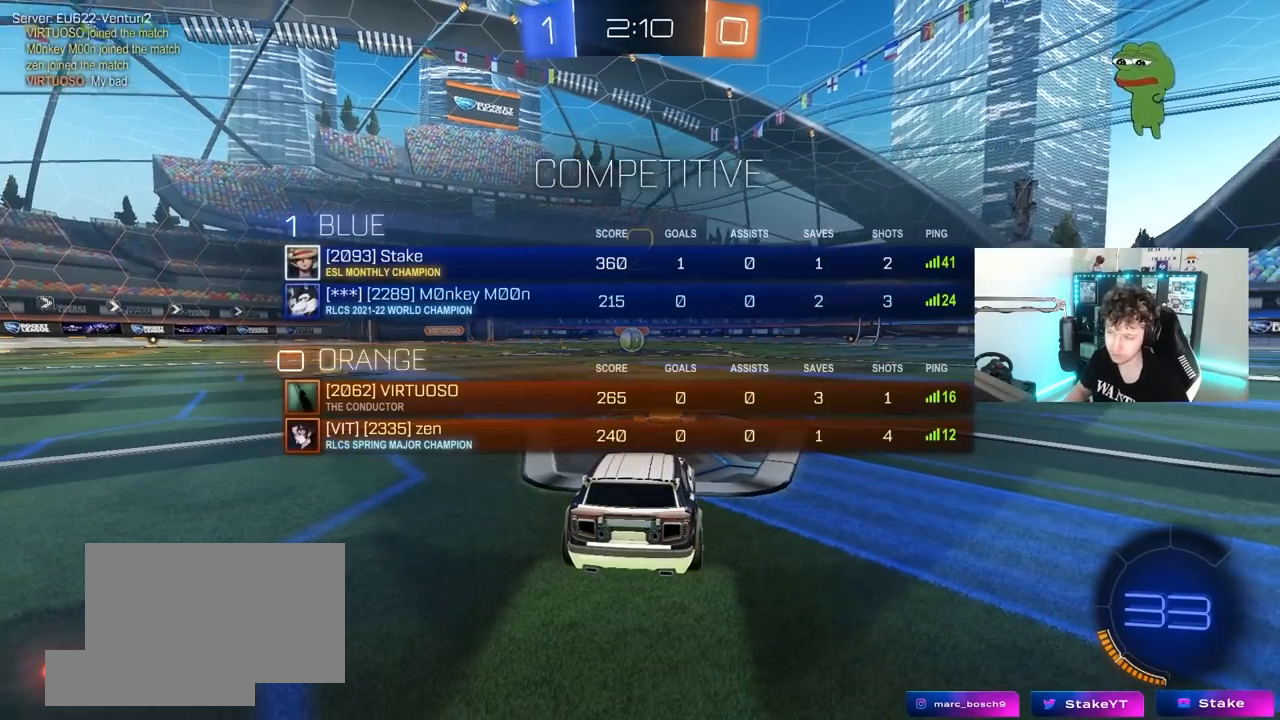
{"keys": ["w"], "mouse": [], "mouse_move": "right", "events": [[50, "space", "up"], [133, "w", "down"], [367, "tab", "up"]]}
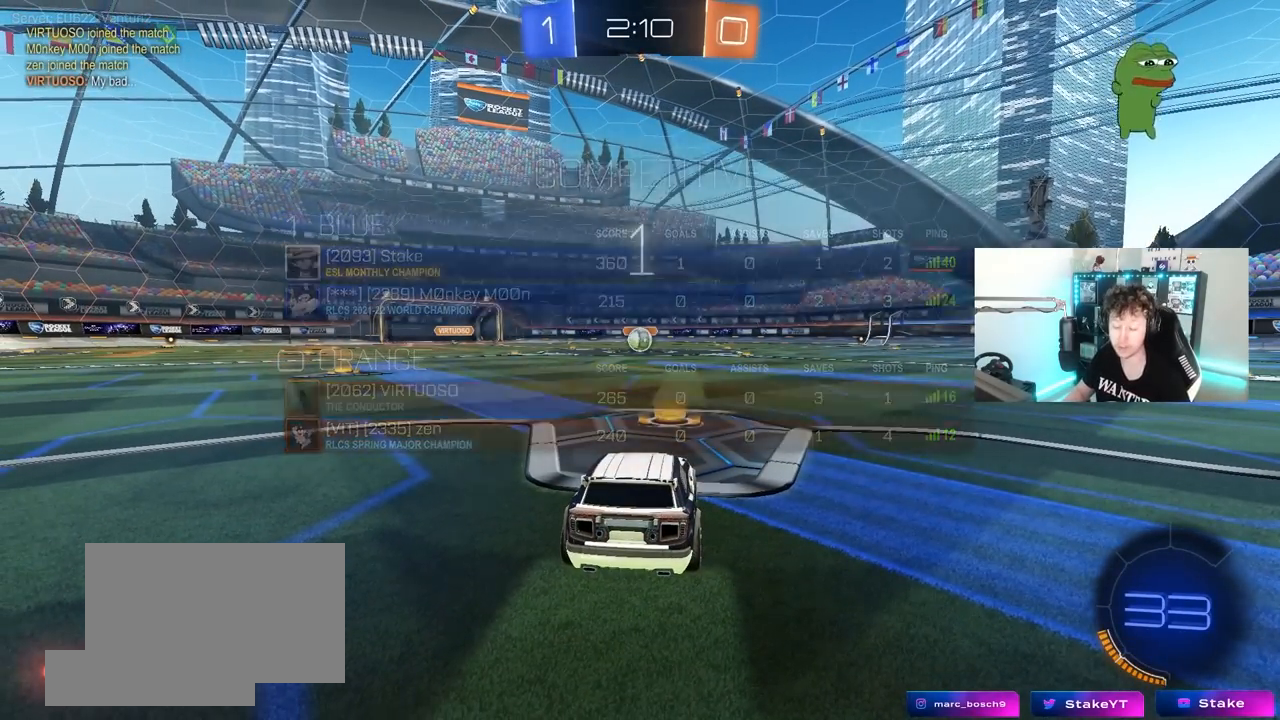
{"keys": ["w"], "mouse": [], "mouse_move": "left", "events": []}
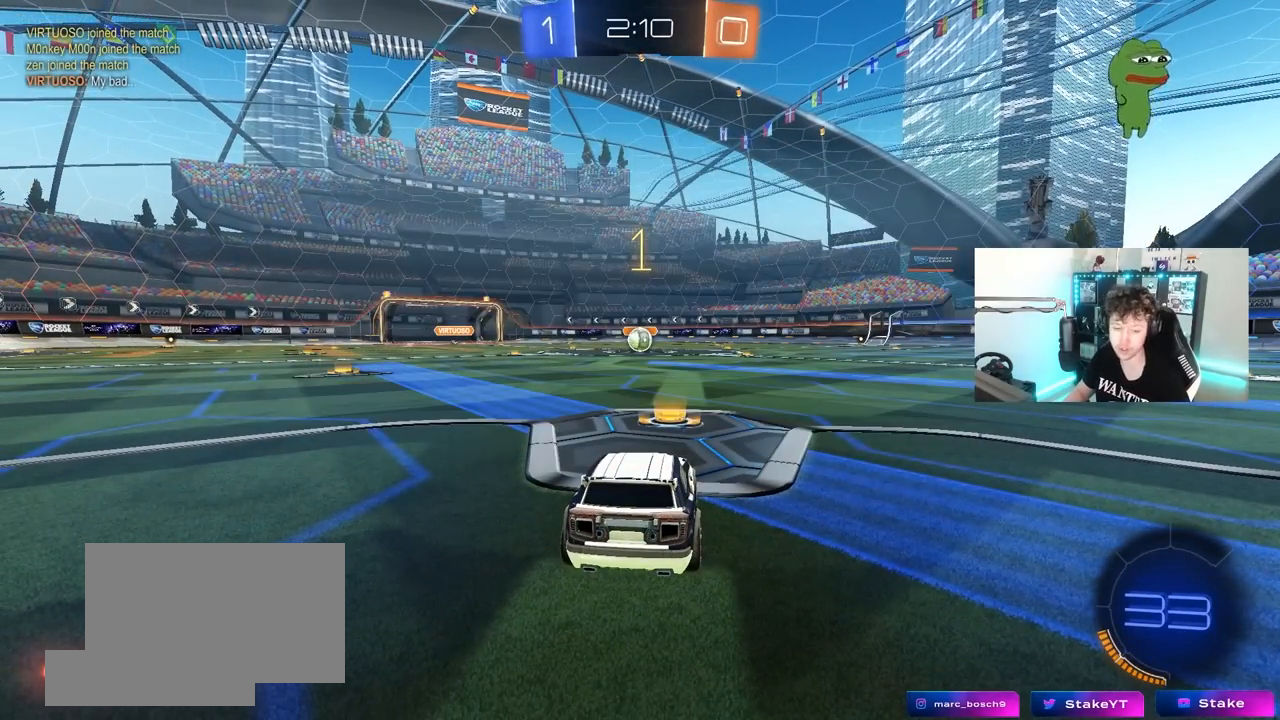
{"keys": ["w"], "mouse": [], "mouse_move": "down-left", "events": []}
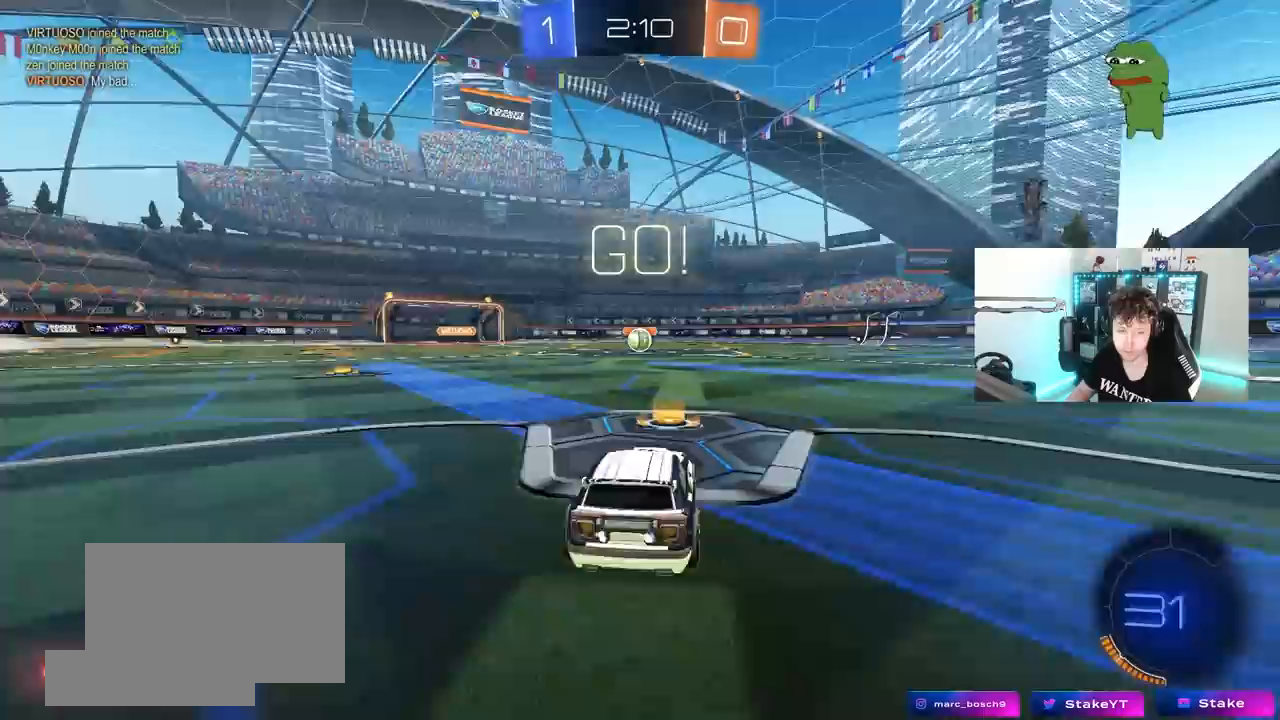
{"keys": ["a", "s", "shift"], "mouse": [], "mouse_move": "down-left", "events": [[283, "d", "down"], [317, "d", "up"], [367, "a", "down"], [367, "shift", "down"], [467, "s", "down"], [467, "w", "up"]]}
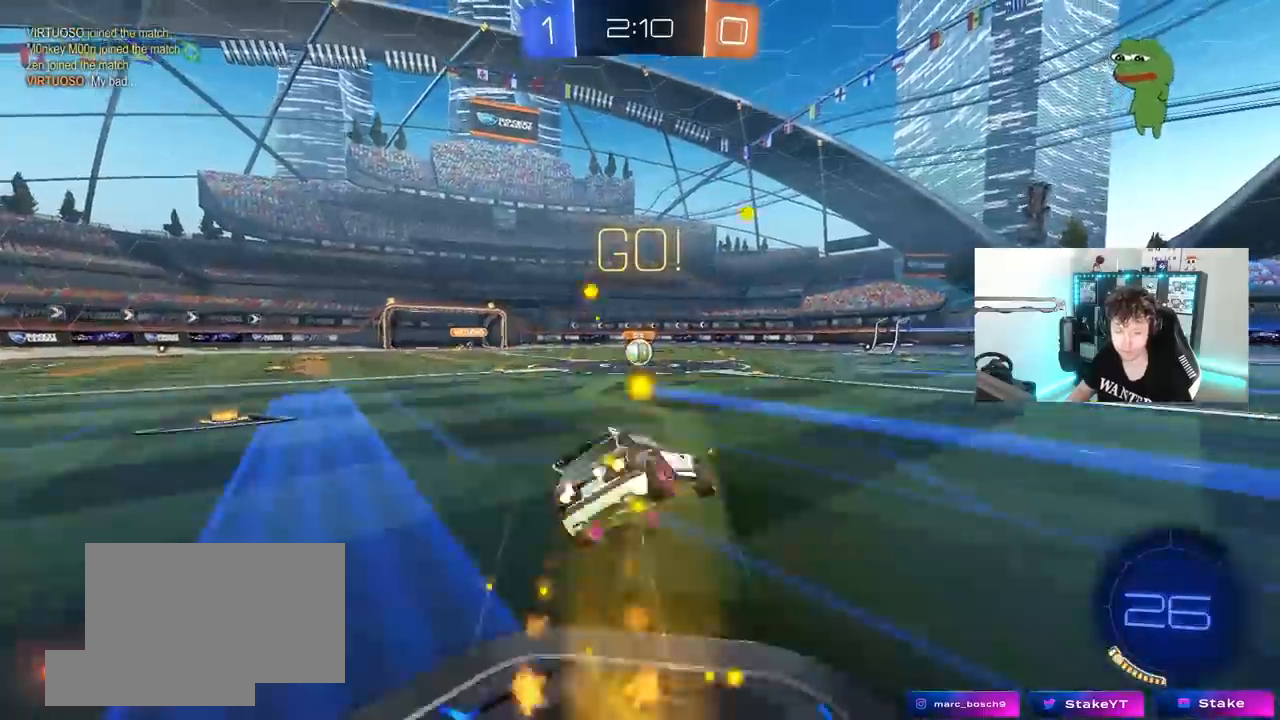
{"keys": ["a", "shift"], "mouse": [], "mouse_move": "still", "events": [[433, "s", "up"]]}
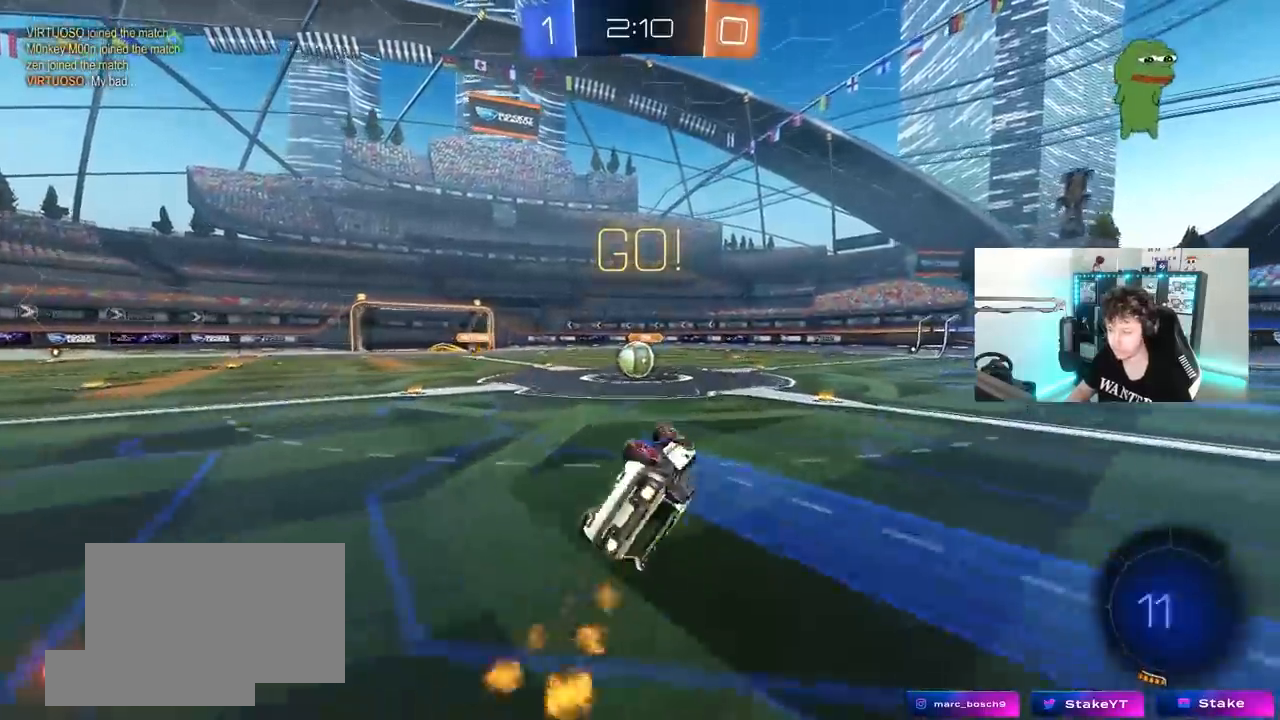
{"keys": ["a", "w"], "mouse": [], "mouse_move": "still", "events": [[33, "s", "down"], [217, "s", "up"], [217, "shift", "up"], [267, "a", "up"], [450, "a", "down"], [500, "w", "down"]]}
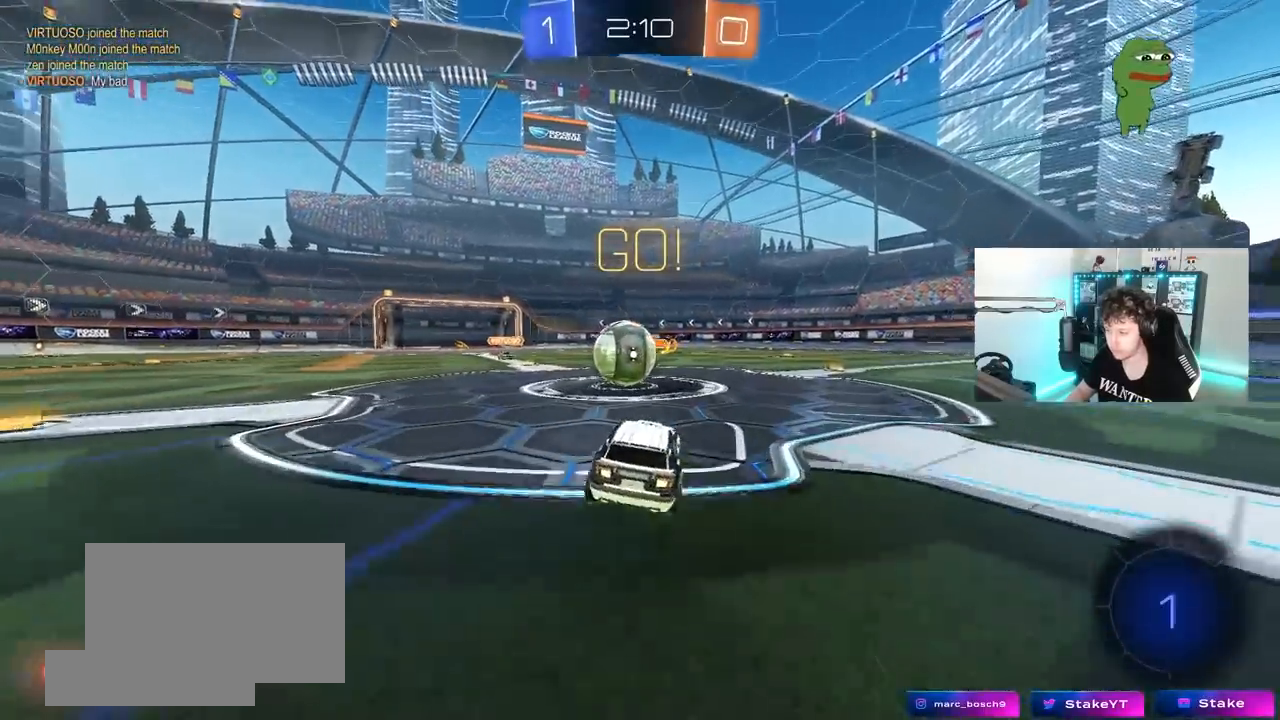
{"keys": ["d", "s", "shift"], "mouse": [], "mouse_move": "still", "events": [[133, "a", "up"], [183, "d", "down"], [233, "shift", "down"], [367, "s", "down"], [367, "w", "up"]]}
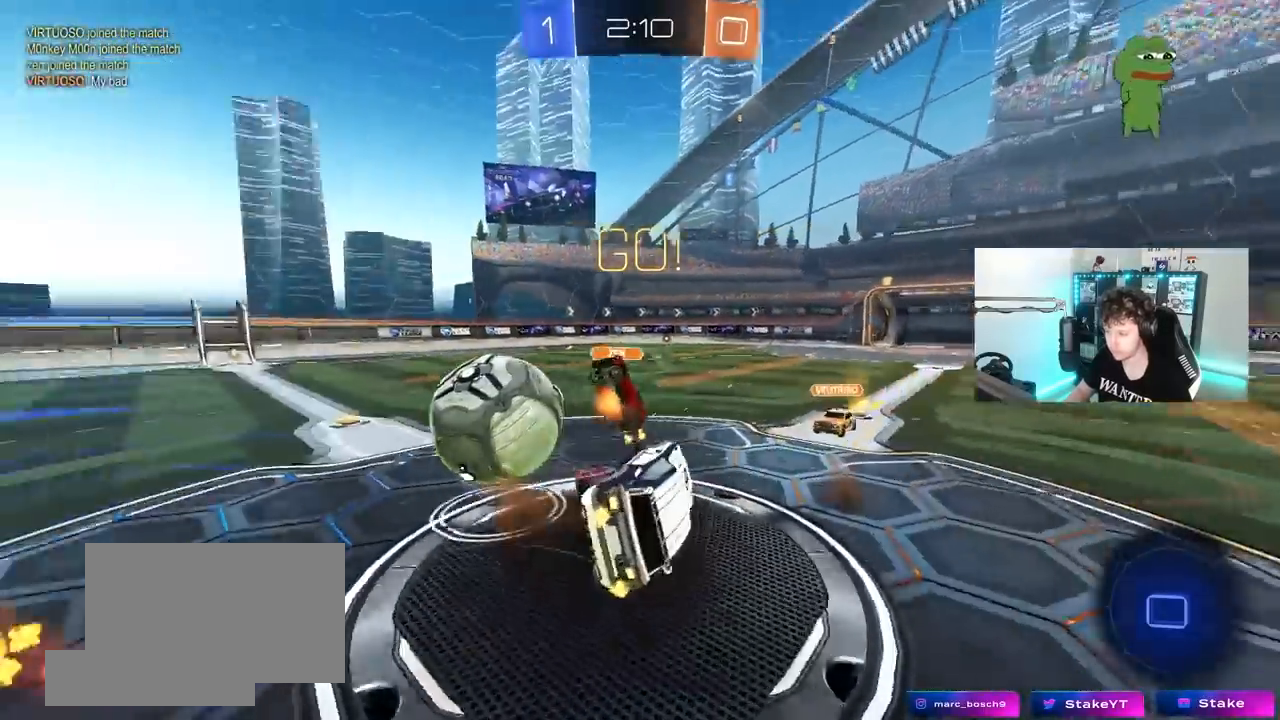
{"keys": ["w"], "mouse": [], "mouse_move": "still", "events": [[150, "s", "up"], [250, "d", "up"], [300, "w", "down"], [483, "shift", "up"]]}
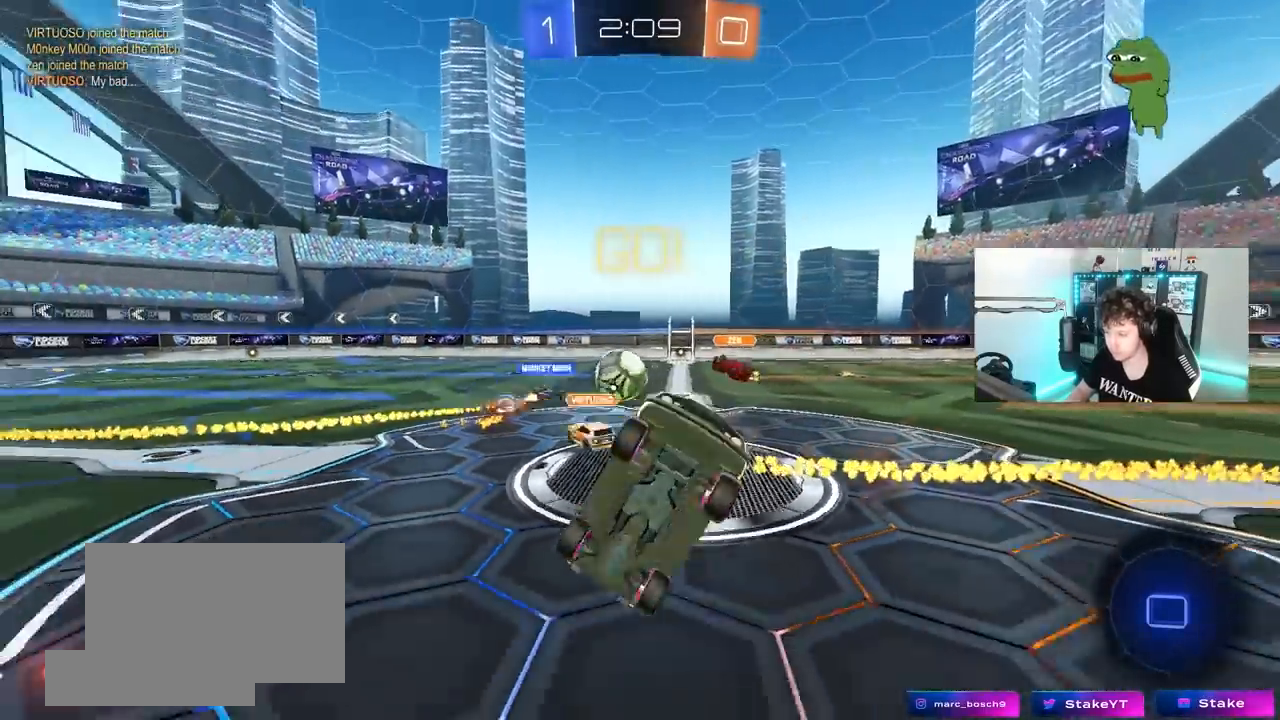
{"keys": ["w"], "mouse": [], "mouse_move": "still", "events": [[33, "d", "down"], [117, "w", "up"], [300, "d", "up"], [500, "w", "down"]]}
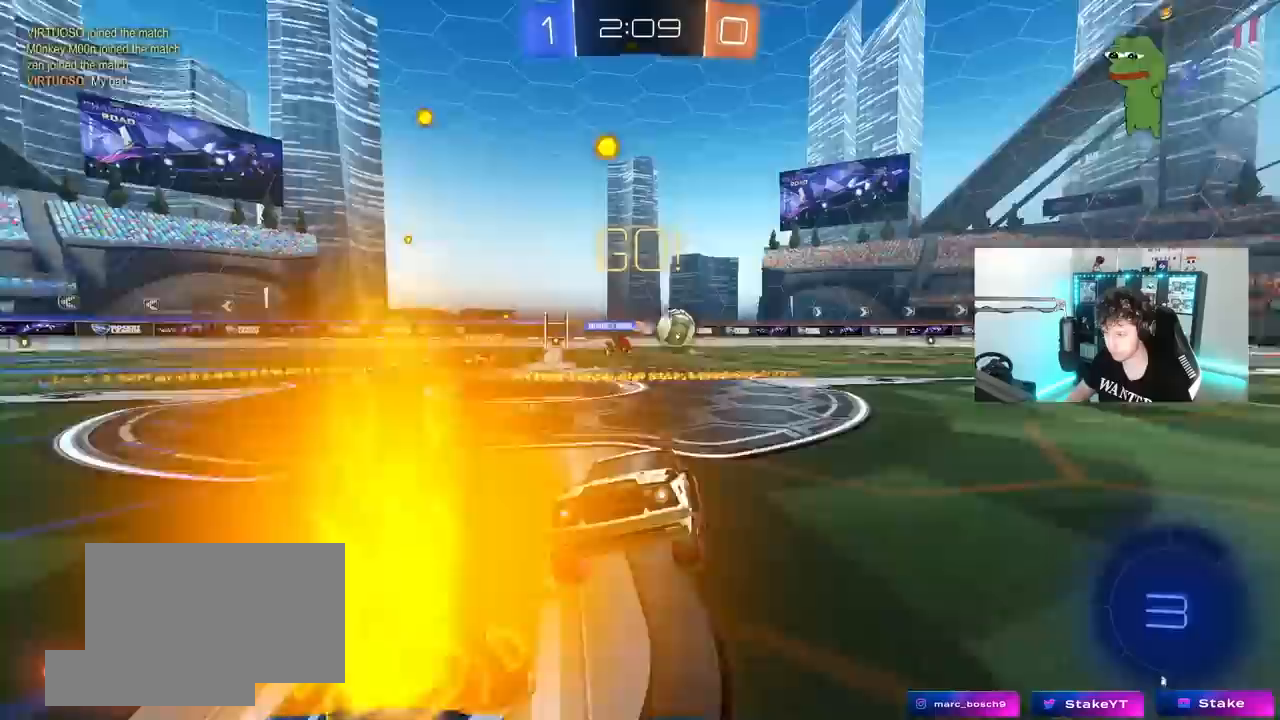
{"keys": ["a", "w"], "mouse": [], "mouse_move": "still", "events": [[83, "a", "down"], [367, "a", "up"], [467, "a", "down"]]}
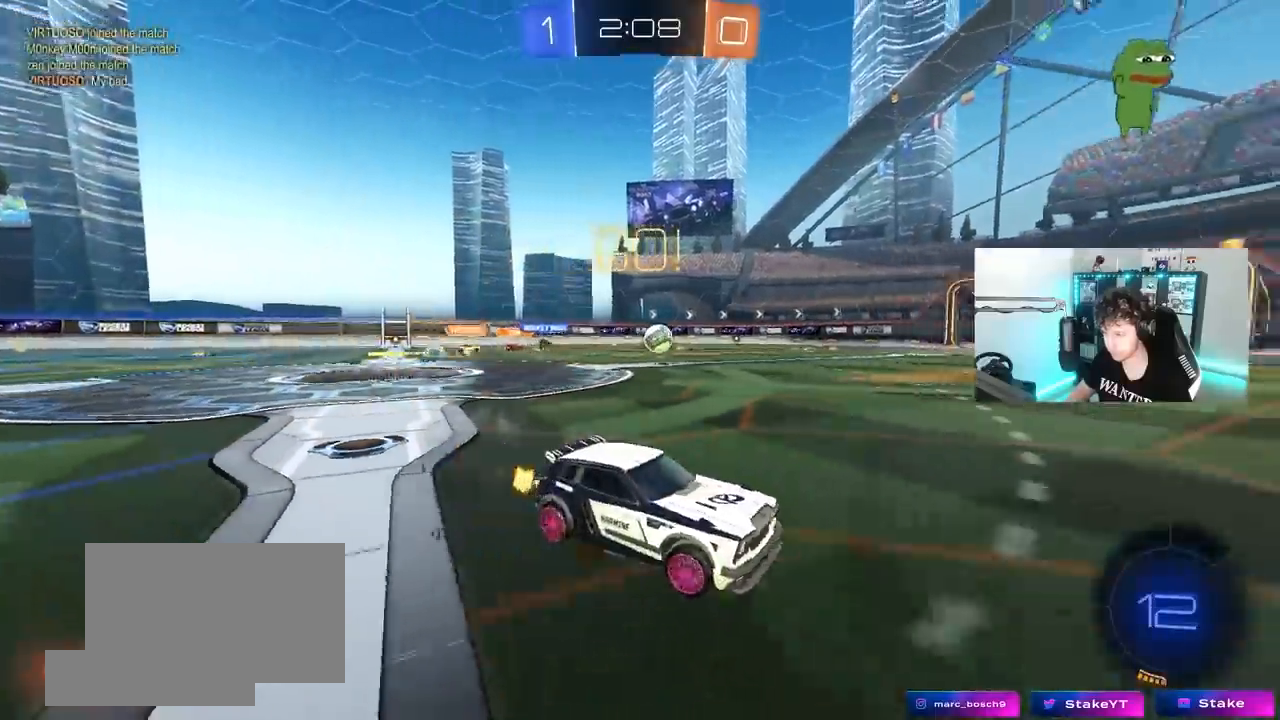
{"keys": ["a", "s", "shift", "space"], "mouse": [], "mouse_move": "down-left", "events": [[200, "a", "up"], [250, "d", "down"], [300, "d", "up"], [333, "a", "down"], [333, "shift", "down"], [483, "s", "down"], [483, "space", "down"], [483, "w", "up"]]}
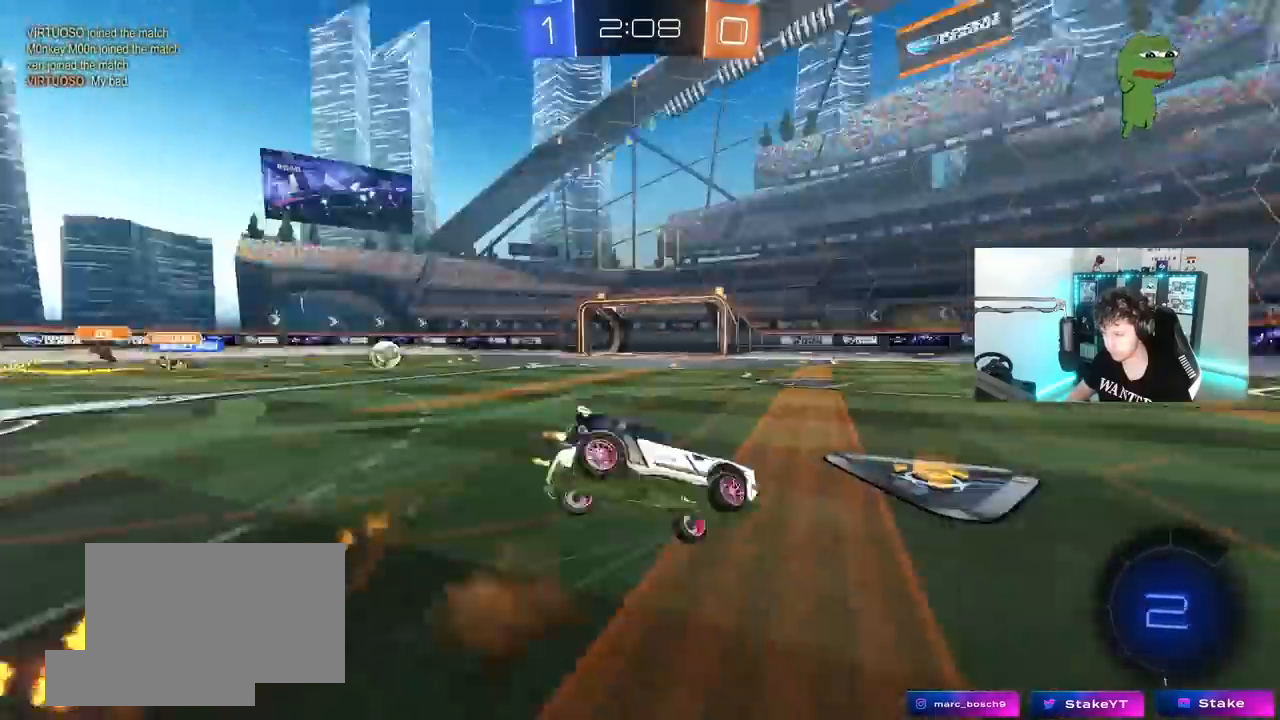
{"keys": ["a", "s", "shift", "space"], "mouse": [], "mouse_move": "still", "events": [[167, "space", "up"], [350, "space", "down"], [400, "s", "up"], [500, "s", "down"]]}
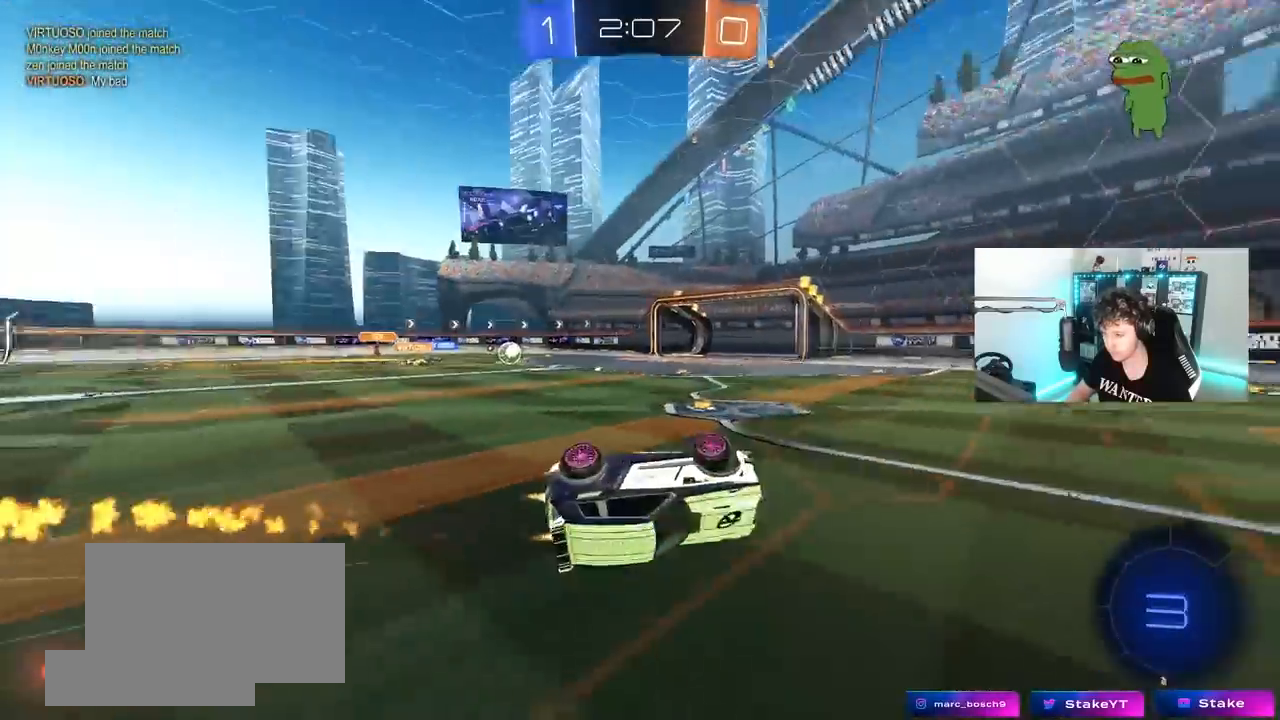
{"keys": [], "mouse": [], "mouse_move": "still", "events": [[50, "space", "up"], [183, "shift", "up"], [233, "a", "up"], [233, "s", "up"]]}
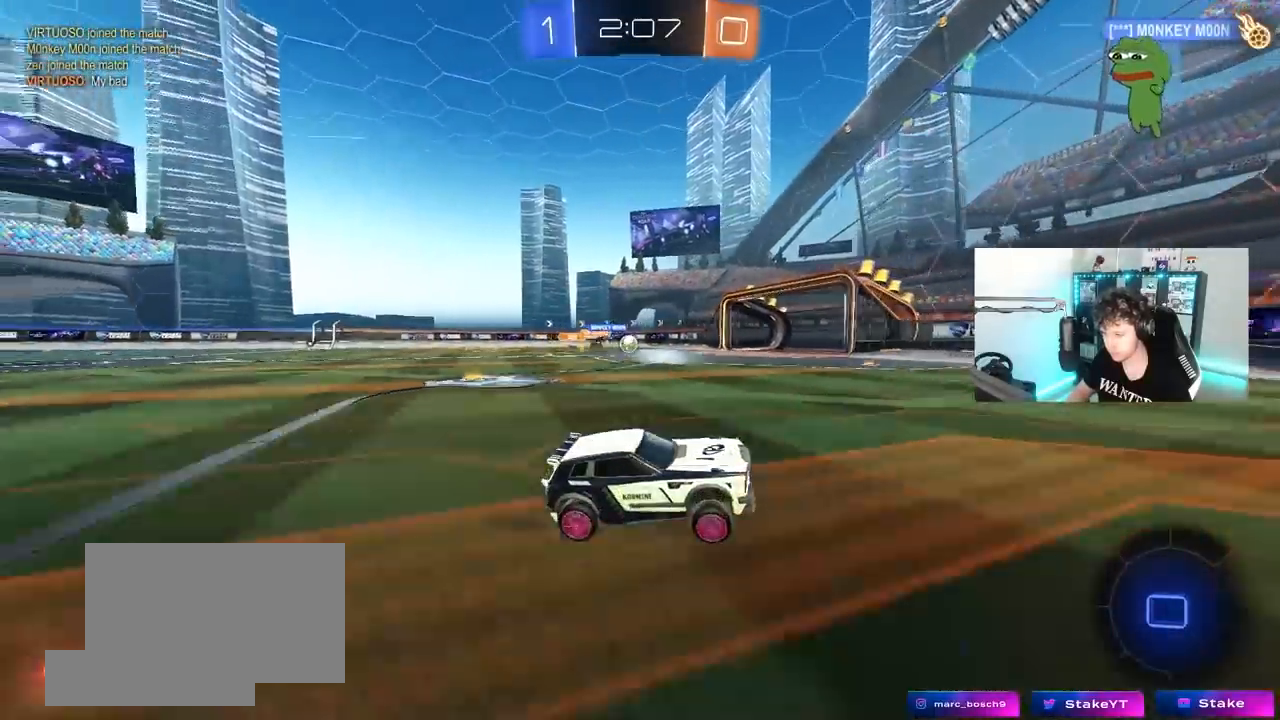
{"keys": ["a", "shift", "w"], "mouse": [], "mouse_move": "still", "events": [[17, "w", "down"], [100, "a", "down"], [250, "a", "up"], [383, "a", "down"], [383, "shift", "down"]]}
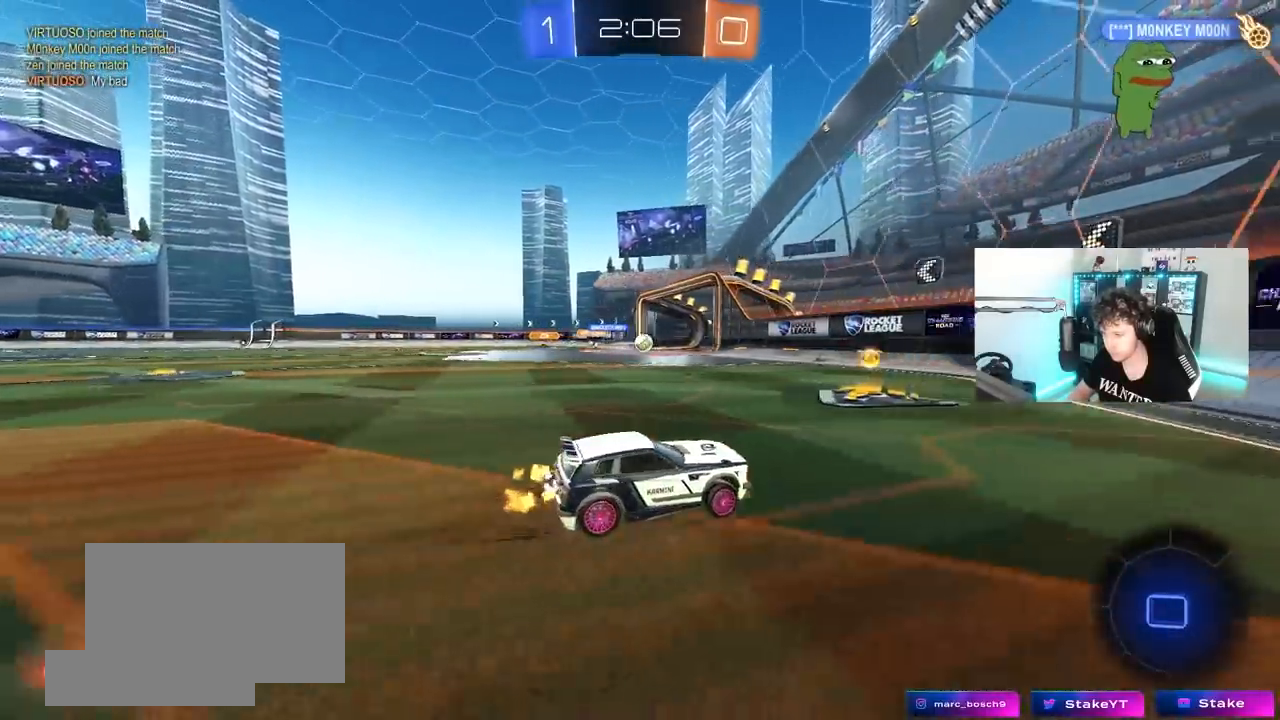
{"keys": ["a", "w"], "mouse": [], "mouse_move": "still", "events": [[17, "shift", "up"]]}
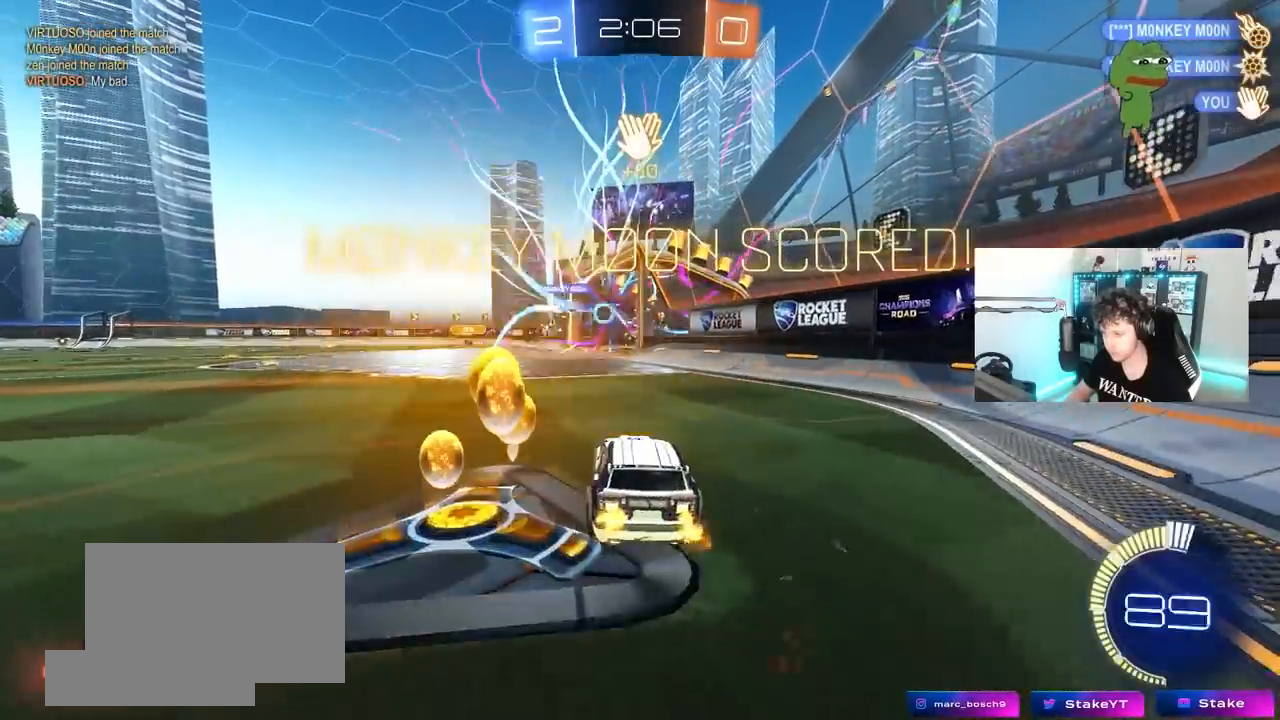
{"keys": ["tab", "w"], "mouse": [], "mouse_move": "still", "events": [[50, "a", "up"], [233, "tab", "down"]]}
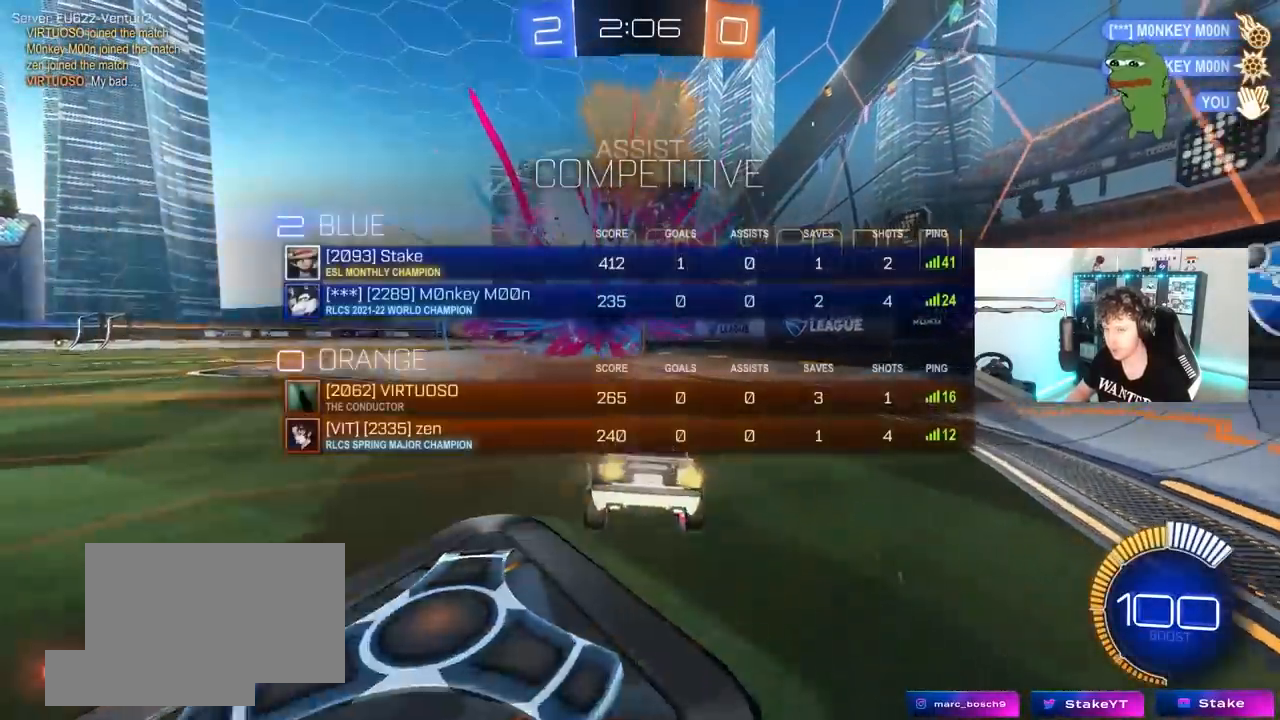
{"keys": ["d", "s"], "mouse": [], "mouse_move": "still", "events": [[150, "tab", "up"], [150, "w", "up"], [283, "d", "down"], [483, "s", "down"]]}
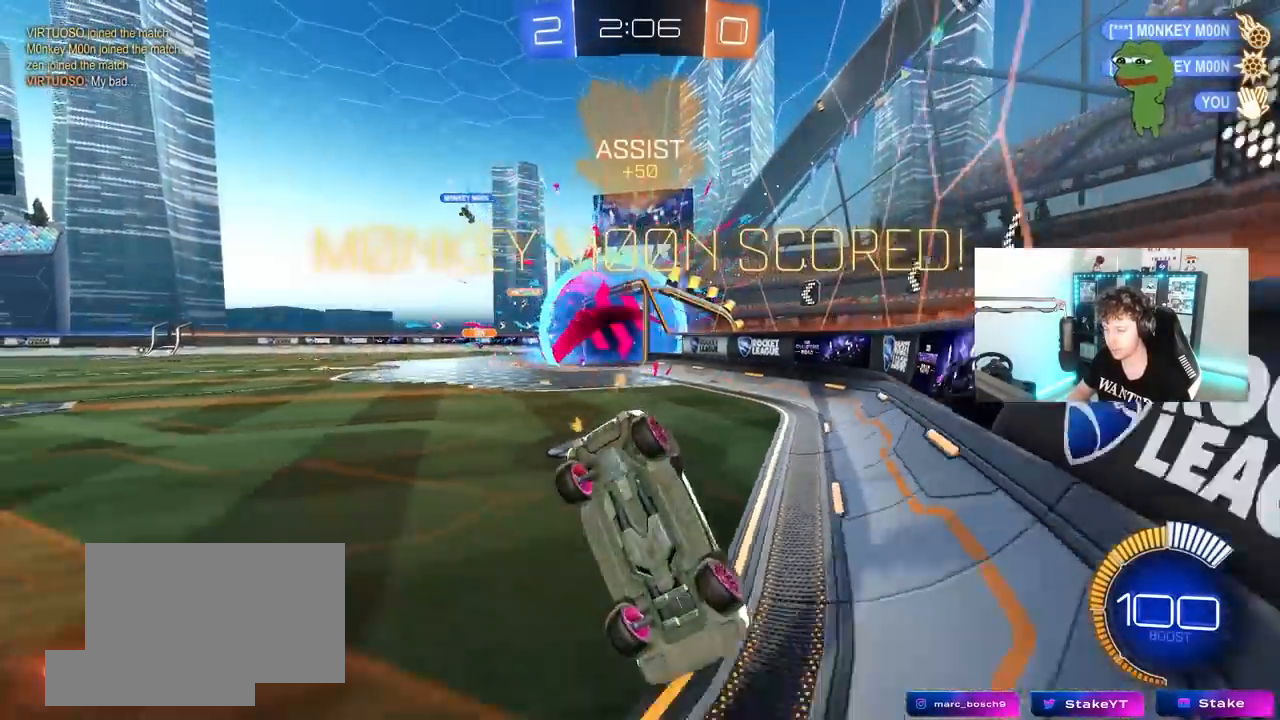
{"keys": ["a", "s"], "mouse": [], "mouse_move": "still", "events": [[167, "d", "up"], [217, "a", "down"]]}
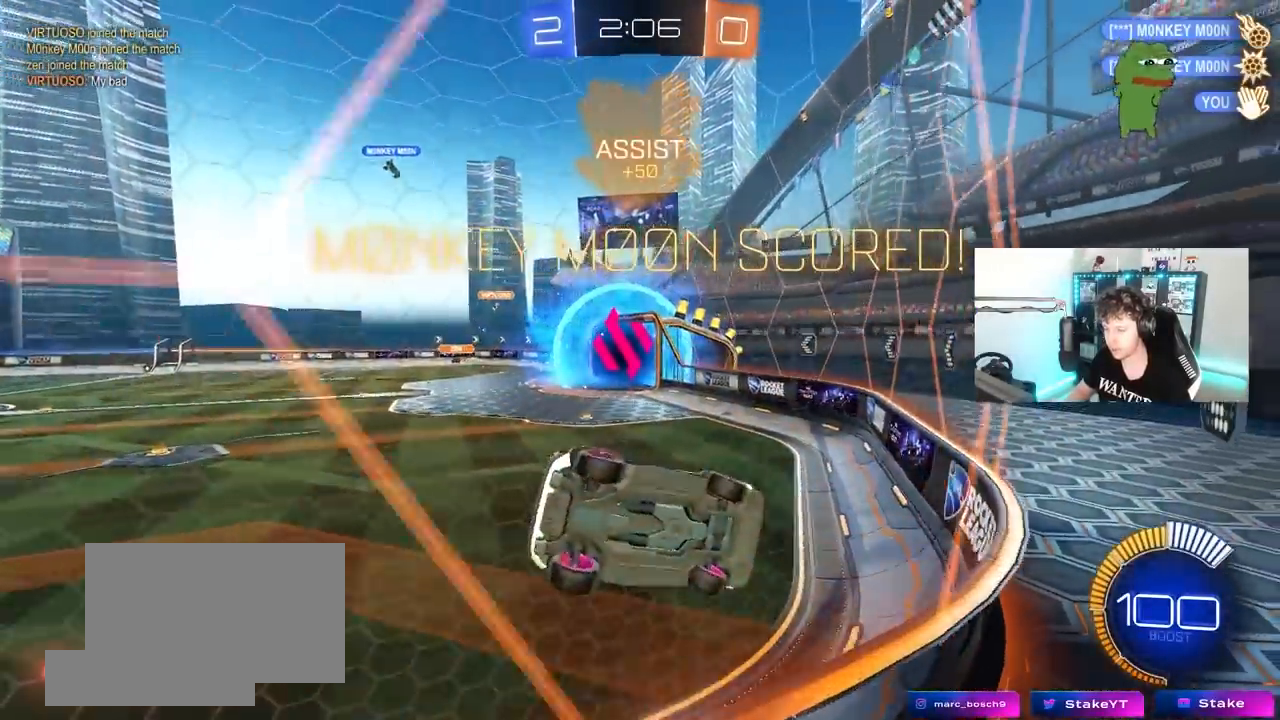
{"keys": ["space"], "mouse": [], "mouse_move": "still", "events": [[133, "a", "up"], [367, "space", "down"], [417, "a", "down"], [467, "a", "up"], [467, "s", "up"]]}
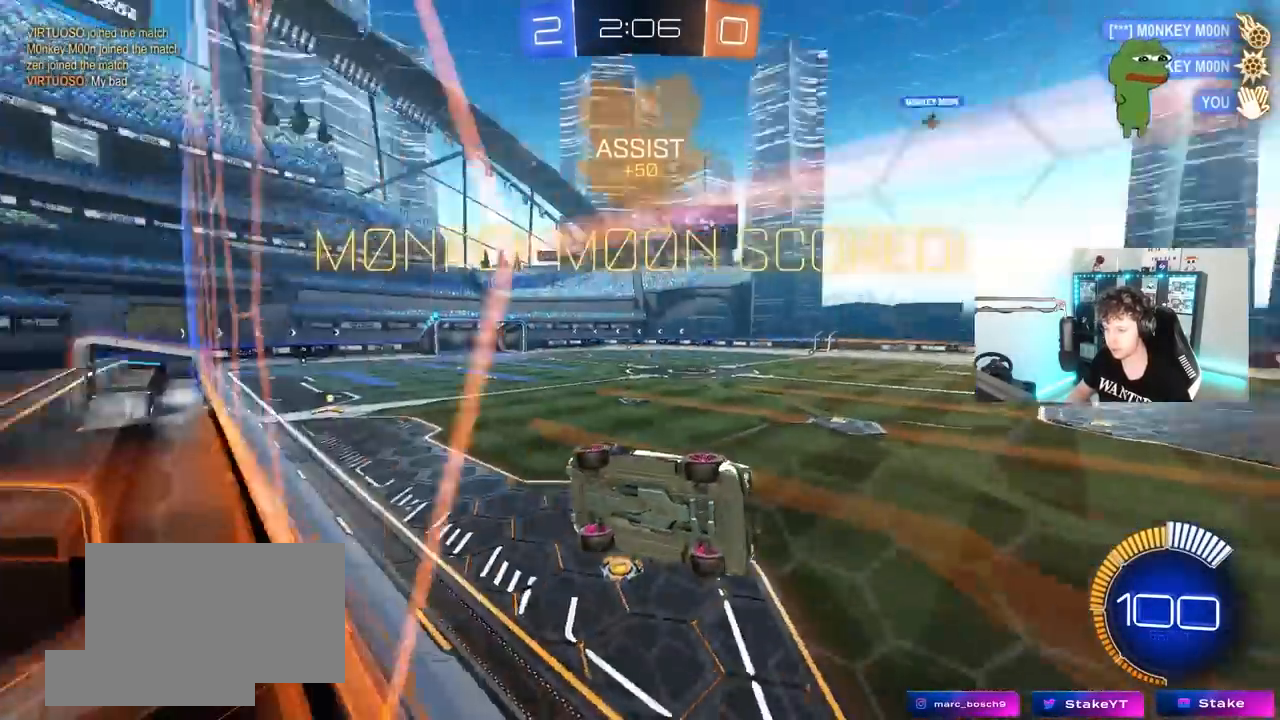
{"keys": ["shift"], "mouse": [], "mouse_move": "still", "events": [[17, "shift", "down"], [17, "space", "up"], [50, "d", "down"], [50, "w", "down"], [300, "d", "up"], [333, "w", "up"]]}
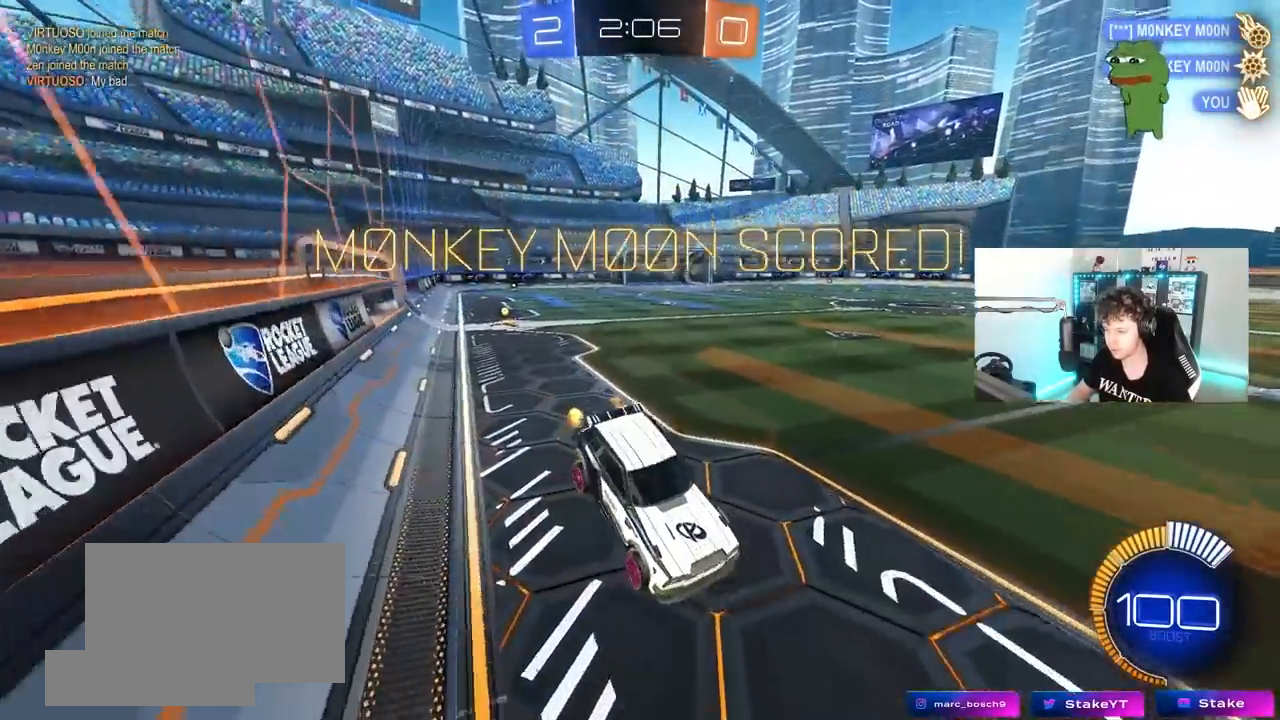
{"keys": ["s", "shift"], "mouse": [], "mouse_move": "still", "events": [[67, "s", "down"]]}
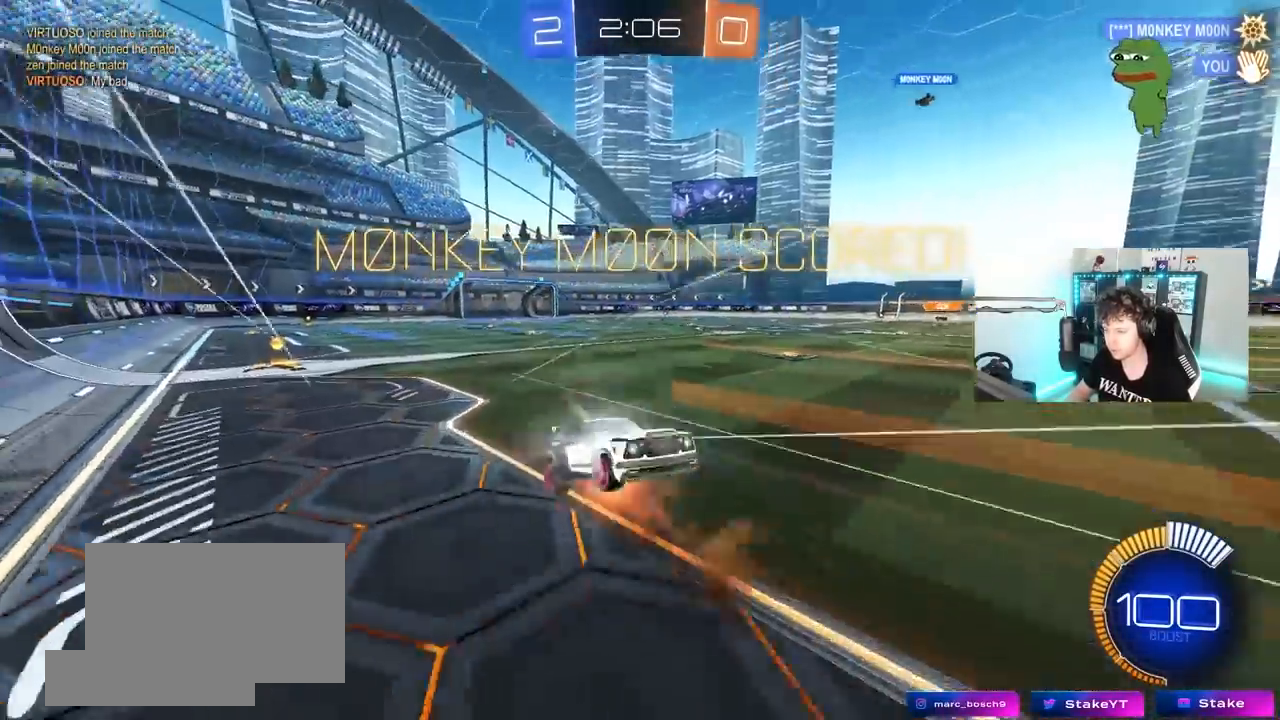
{"keys": ["a", "shift", "w"], "mouse": [], "mouse_move": "still", "events": [[33, "d", "down"], [33, "s", "up"], [183, "w", "down"], [233, "a", "down"], [233, "d", "up"]]}
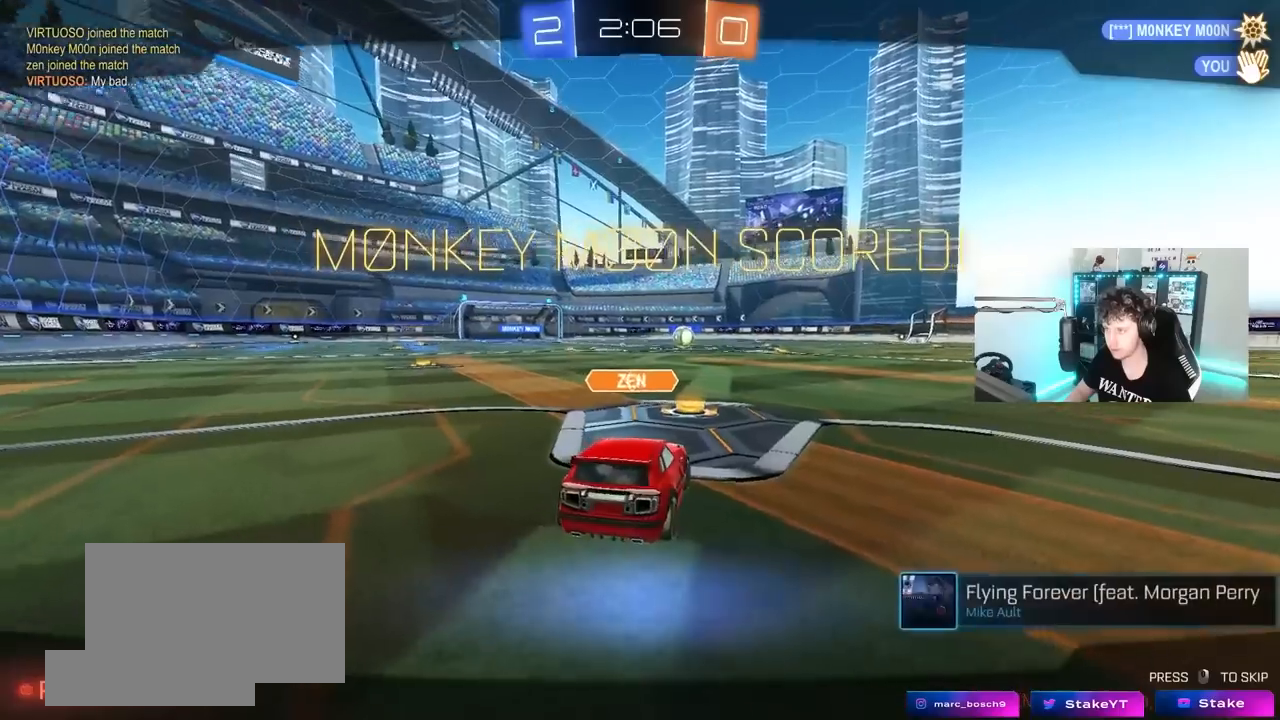
{"keys": ["tab"], "mouse": [], "mouse_move": "left", "events": [[50, "a", "up"], [50, "shift", "up"], [50, "w", "up"], [200, "tab", "down"]]}